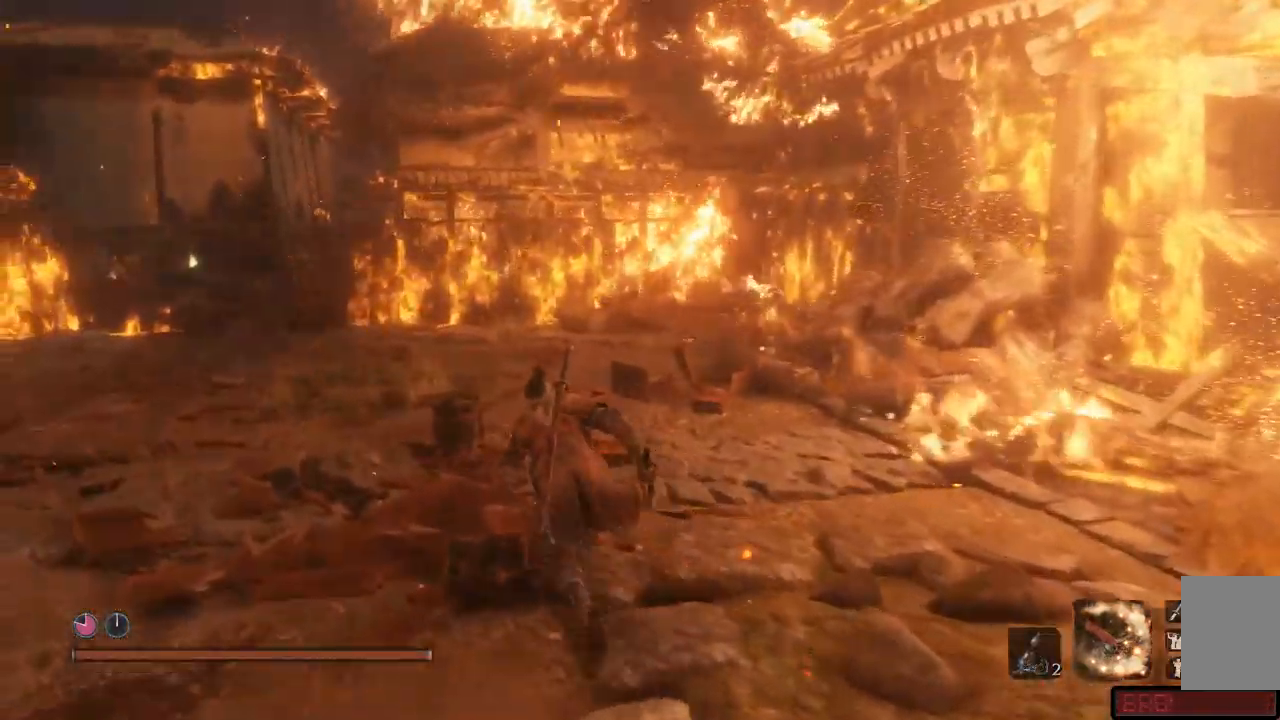
Gameplay with a controller (Xbox layout); each line is a JSON object with the inputs held at the frame after it. "events" lists button and stick changes between this image and that frame as [ms after this image, input, new state], when the widget could be followed in between. Not read: L3 R3.
{"buttons": [], "left_stick": "up-left", "right_stick": "left", "events": [[284, "right_stick", "left"]]}
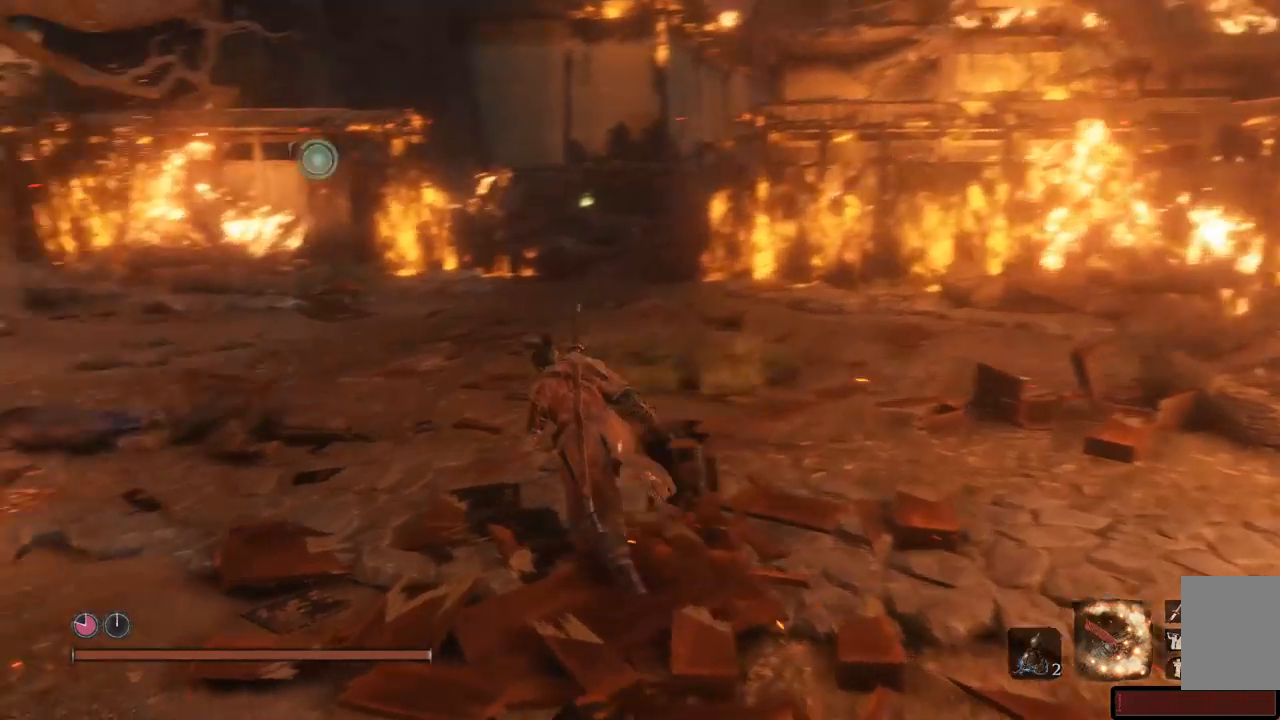
{"buttons": [], "left_stick": "up", "right_stick": "center", "events": [[184, "right_stick", "center"], [351, "left_stick", "up"]]}
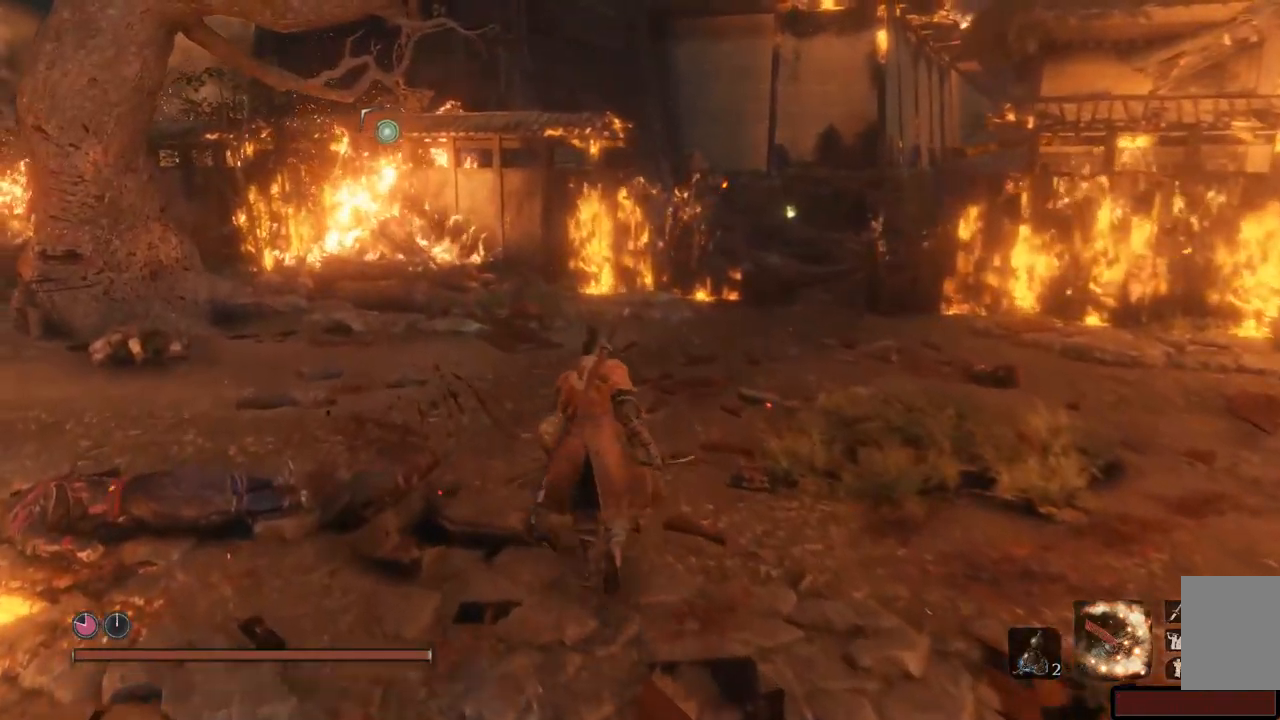
{"buttons": [], "left_stick": "up", "right_stick": "right", "events": [[367, "right_stick", "right"]]}
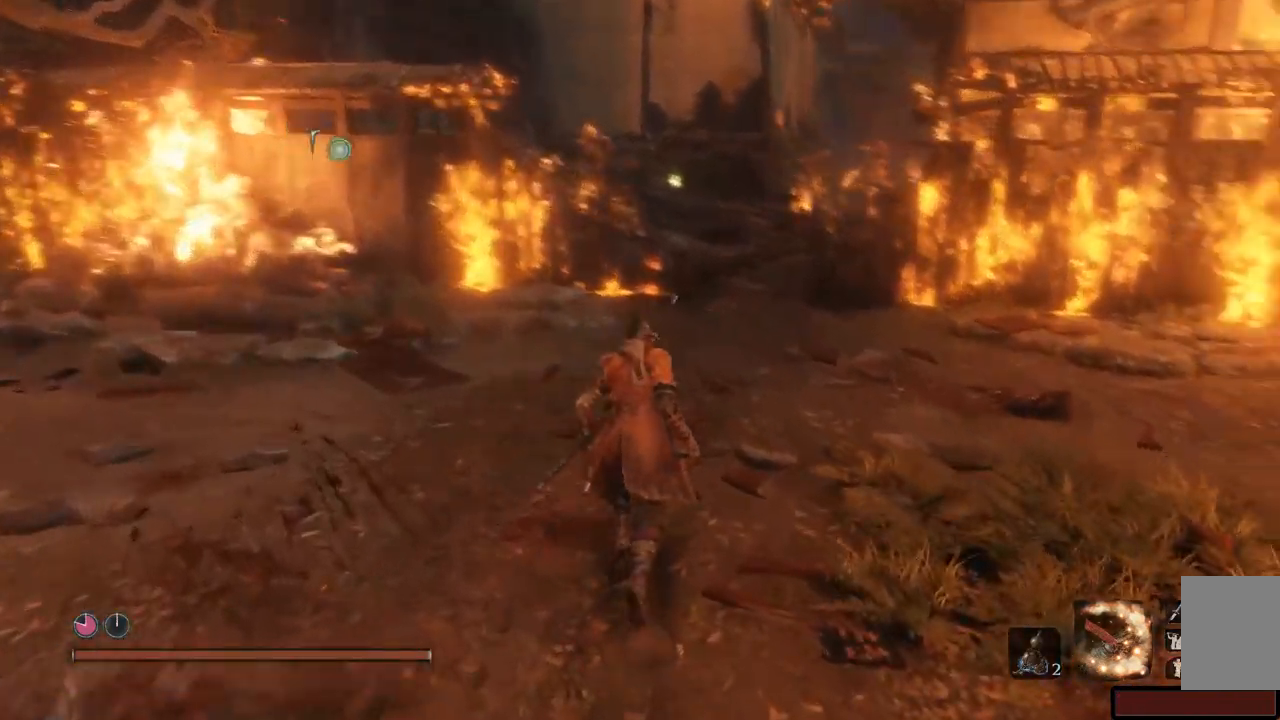
{"buttons": [], "left_stick": "up", "right_stick": "center", "events": [[200, "right_stick", "center"]]}
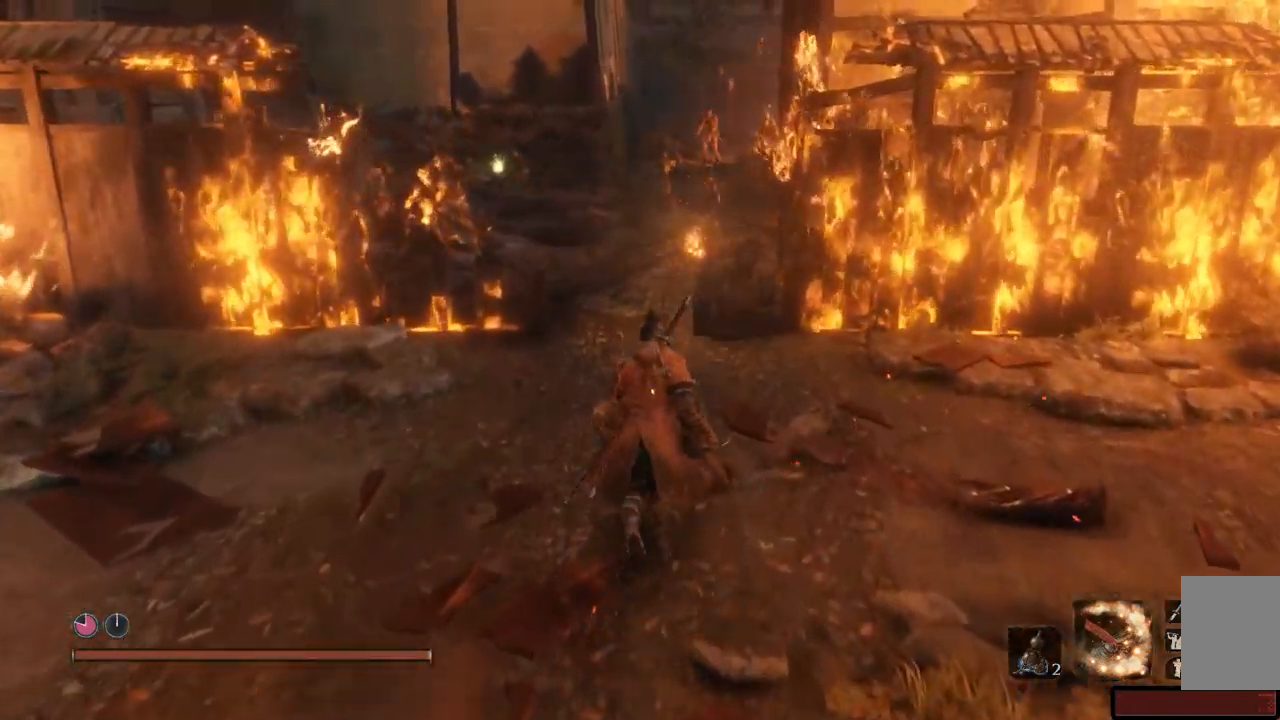
{"buttons": [], "left_stick": "up", "right_stick": "center", "events": []}
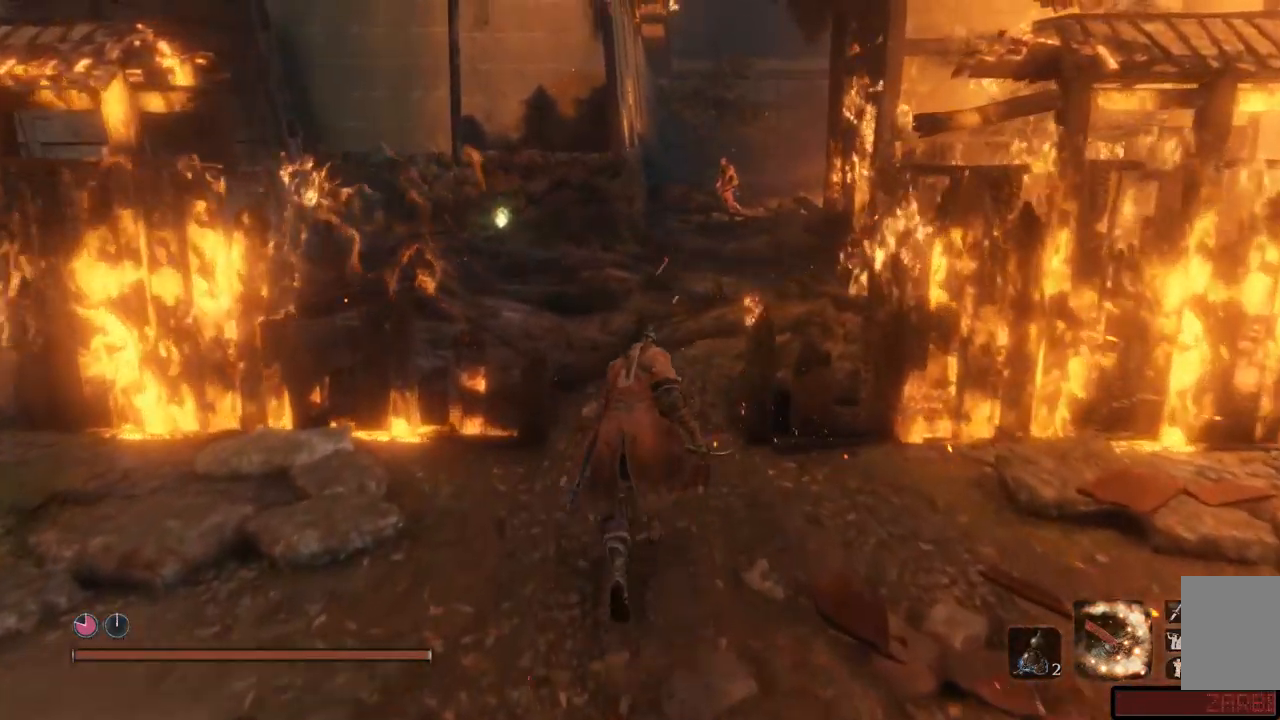
{"buttons": [], "left_stick": "up", "right_stick": "center", "events": []}
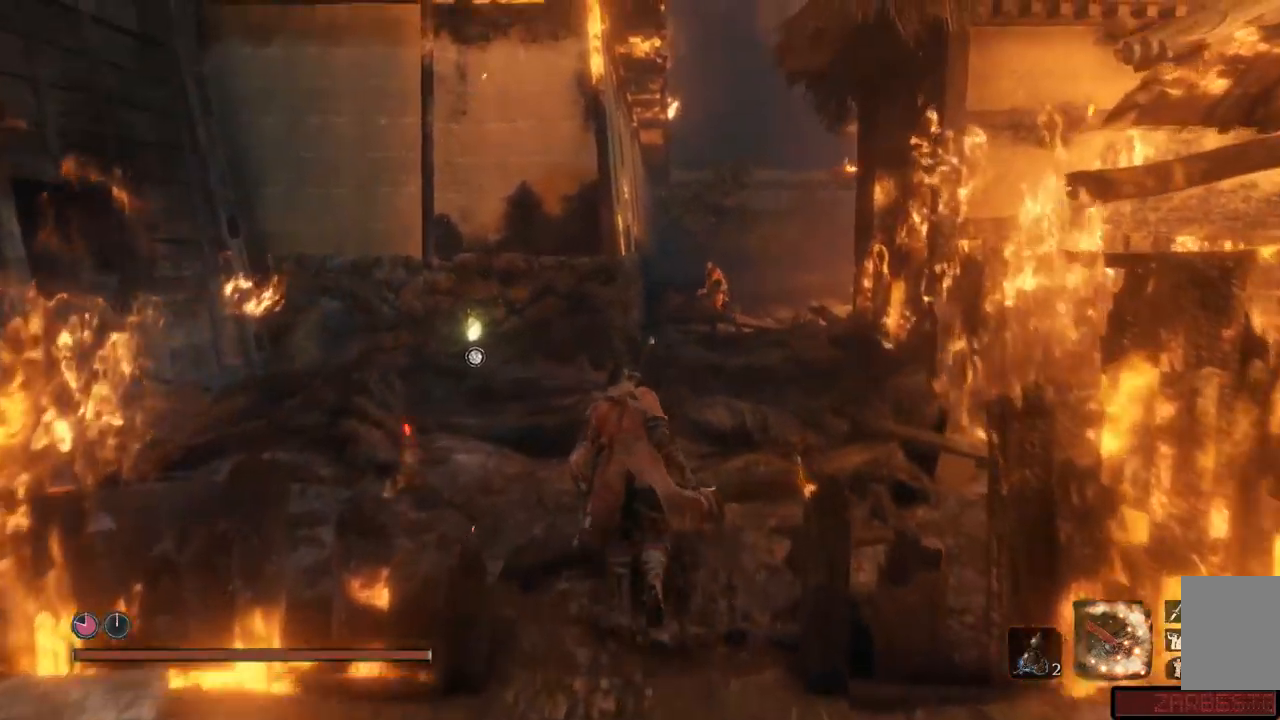
{"buttons": [], "left_stick": "up-left", "right_stick": "down-right", "events": [[184, "left_stick", "up-left"], [284, "right_stick", "down-right"]]}
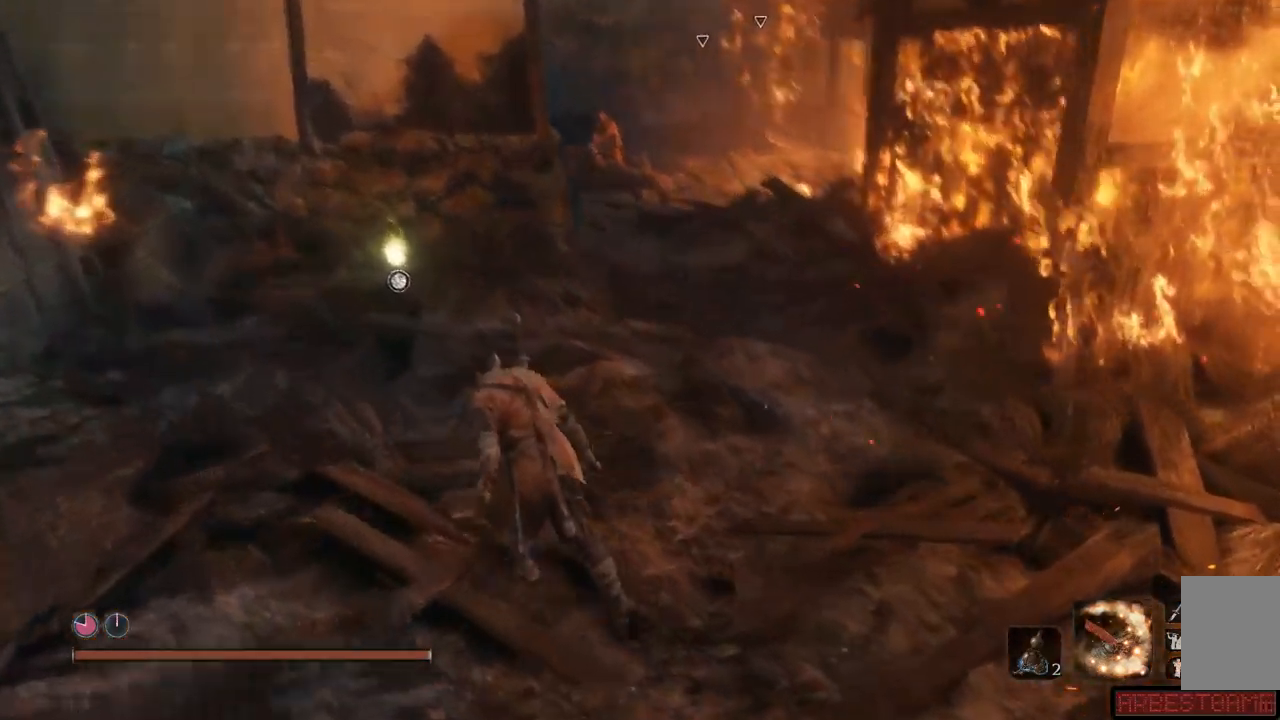
{"buttons": [], "left_stick": "up-left", "right_stick": "center", "events": [[317, "right_stick", "center"]]}
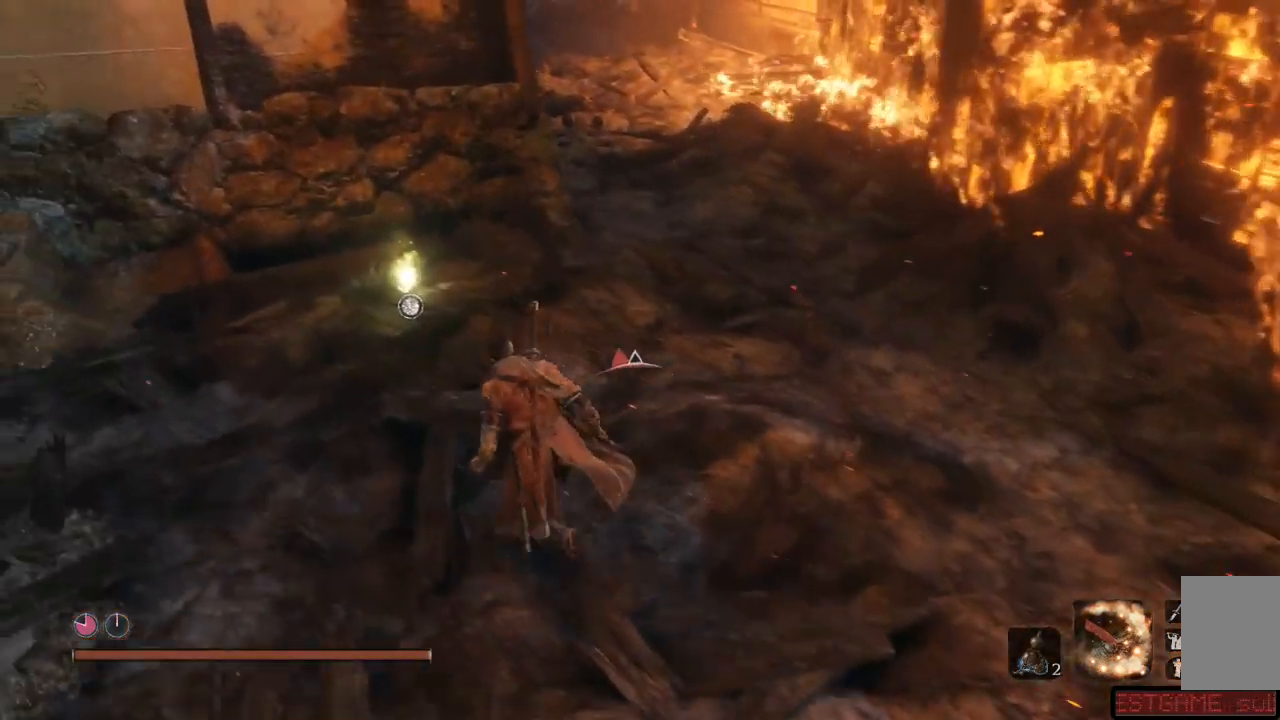
{"buttons": [], "left_stick": "up-left", "right_stick": "center", "events": [[384, "X", "down"], [501, "X", "up"]]}
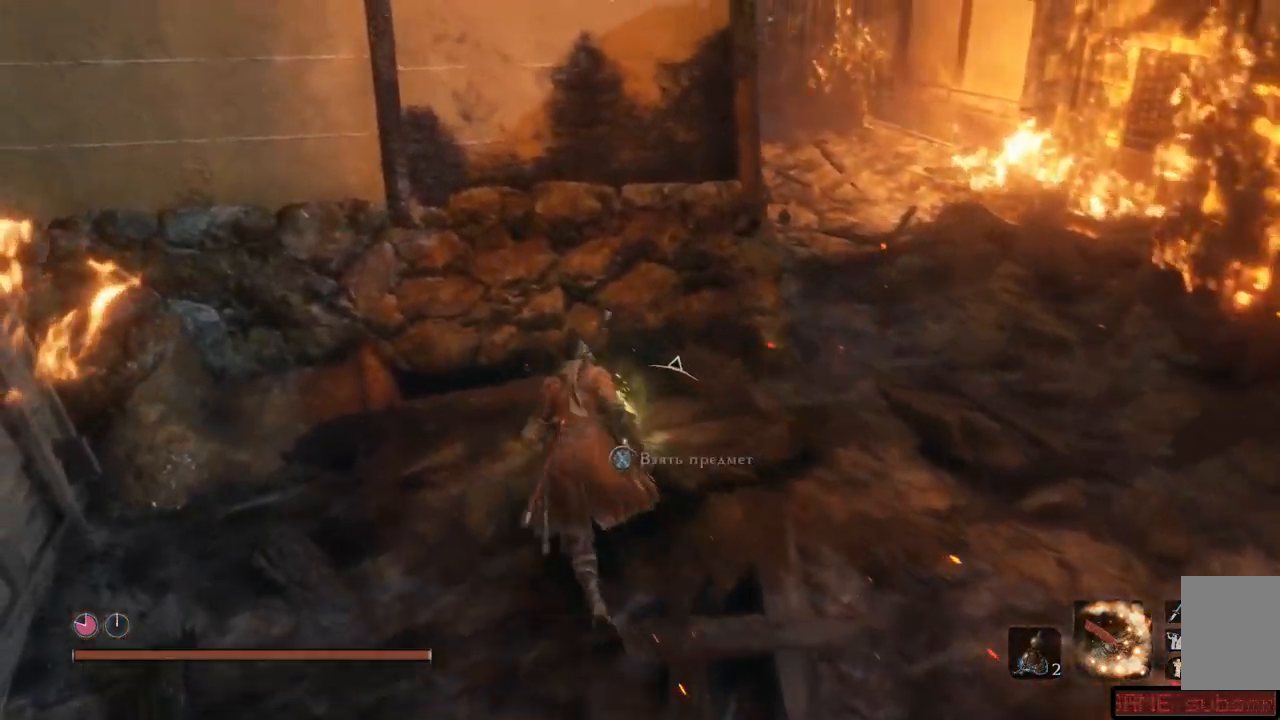
{"buttons": [], "left_stick": "up-left", "right_stick": "center", "events": [[83, "X", "down"], [167, "X", "up"], [267, "X", "down"], [317, "X", "up"]]}
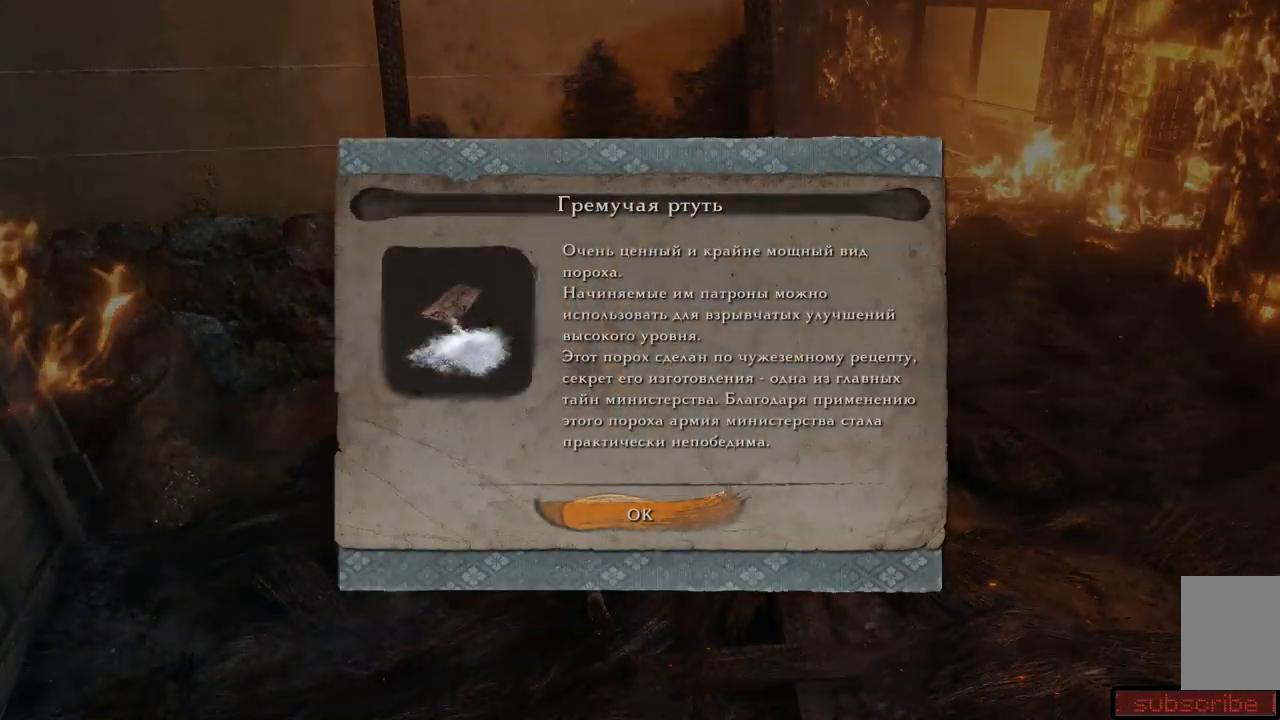
{"buttons": [], "left_stick": "up-left", "right_stick": "center", "events": [[200, "A", "down"], [317, "A", "up"]]}
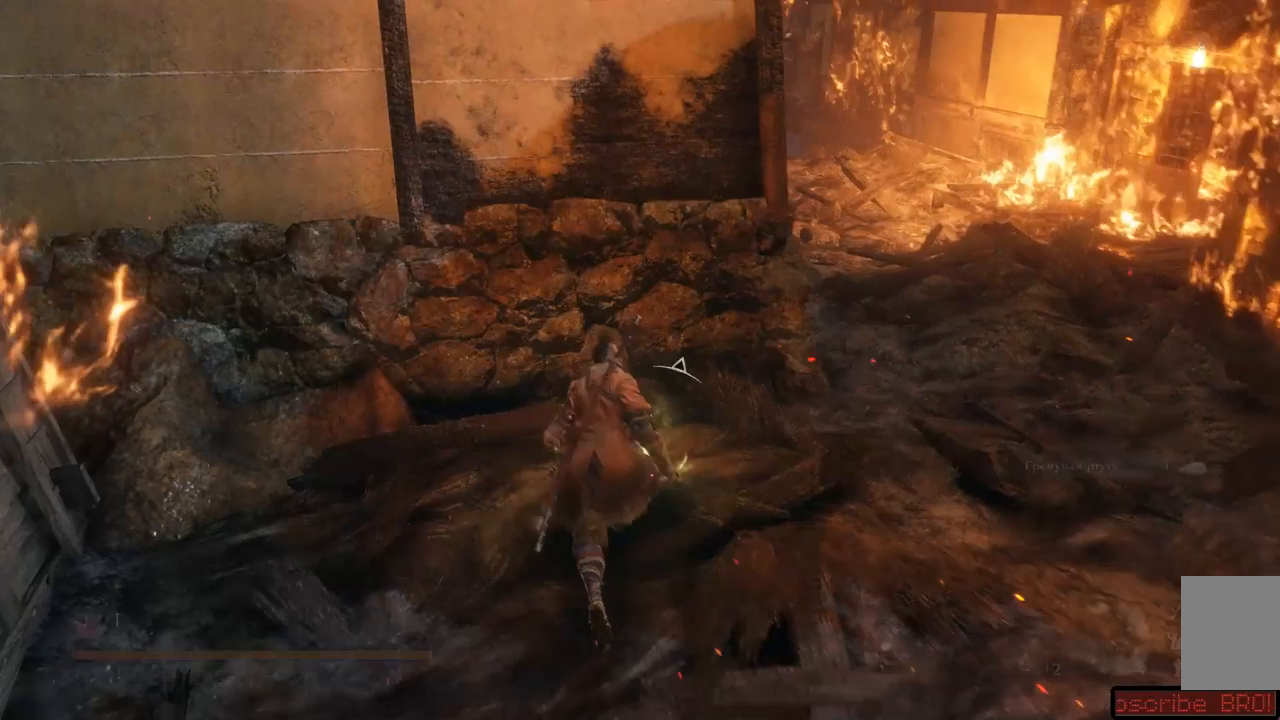
{"buttons": [], "left_stick": "up-right", "right_stick": "center", "events": [[250, "left_stick", "up-right"]]}
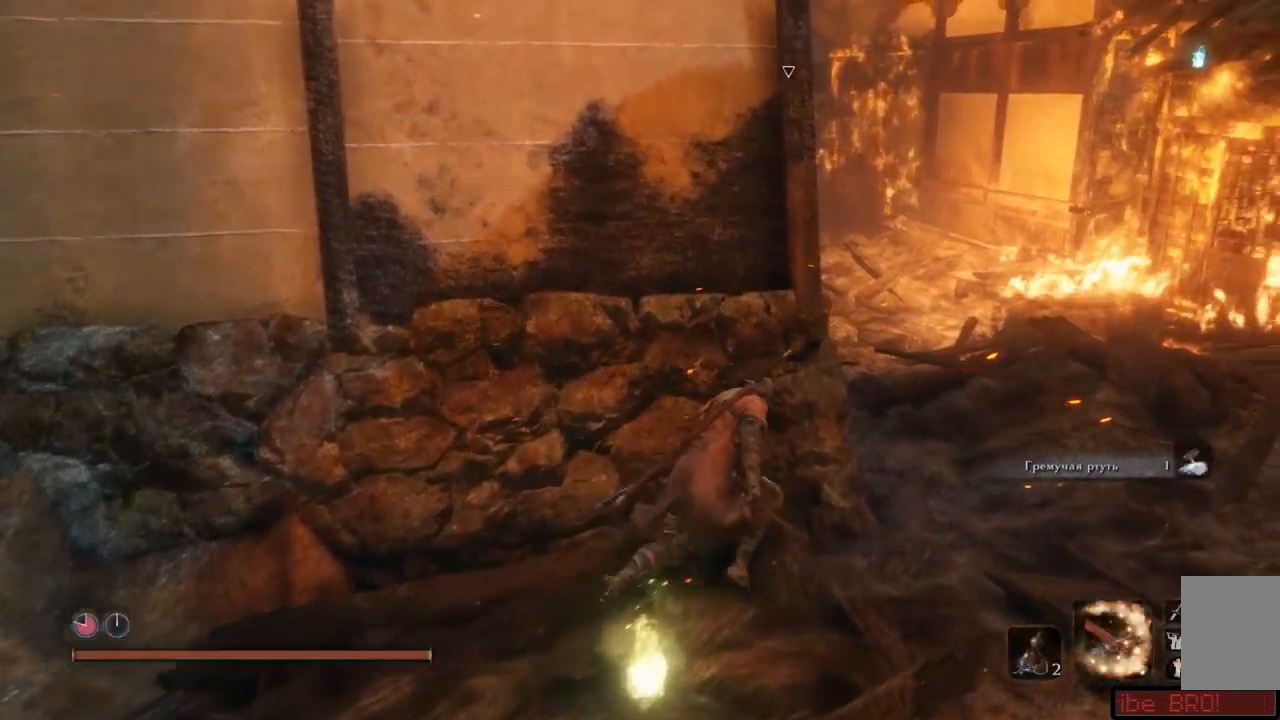
{"buttons": [], "left_stick": "up-right", "right_stick": "left", "events": [[401, "right_stick", "left"]]}